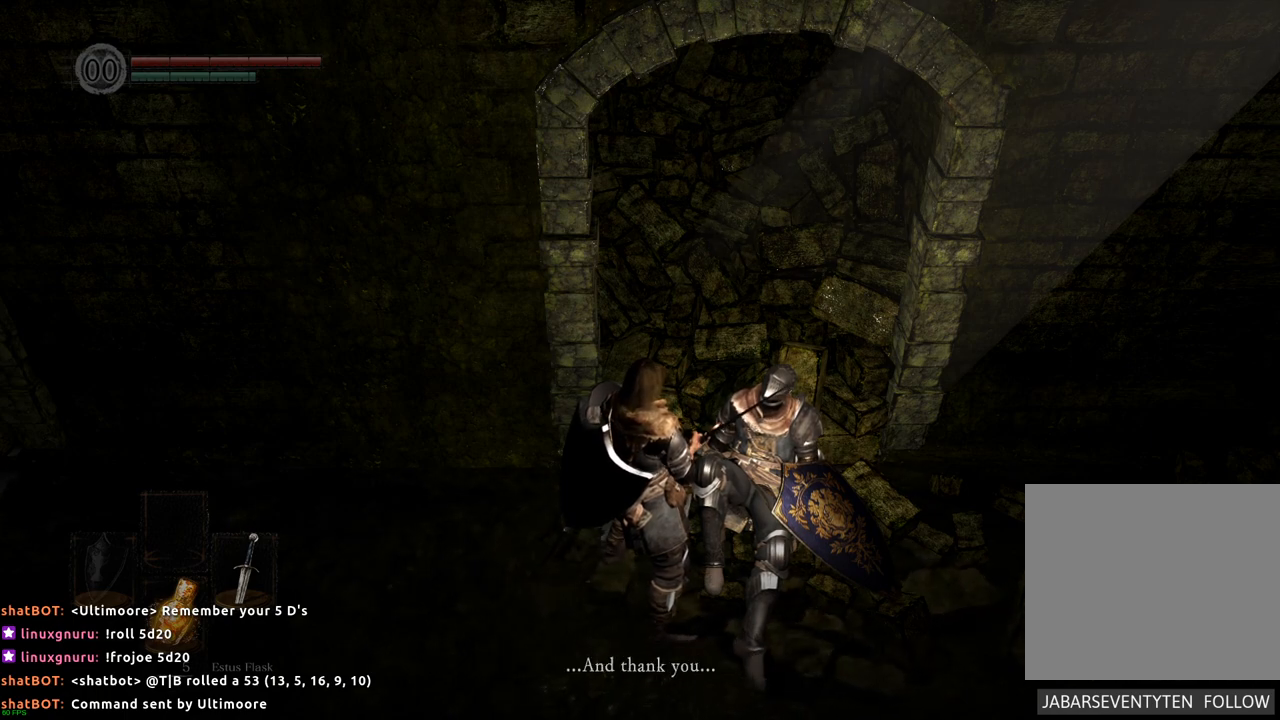
Gameplay with a controller (PlayStation layout); each line is a JSON object with the inputs held at the frame after it. "events" lists button and stick changes between this image and that frame as [ms after this image, input, new state], when the widget could be followed in between. Not read: L3 R3.
{"buttons": [], "left_stick": "center", "right_stick": "left", "events": [[400, "right_stick", "left"]]}
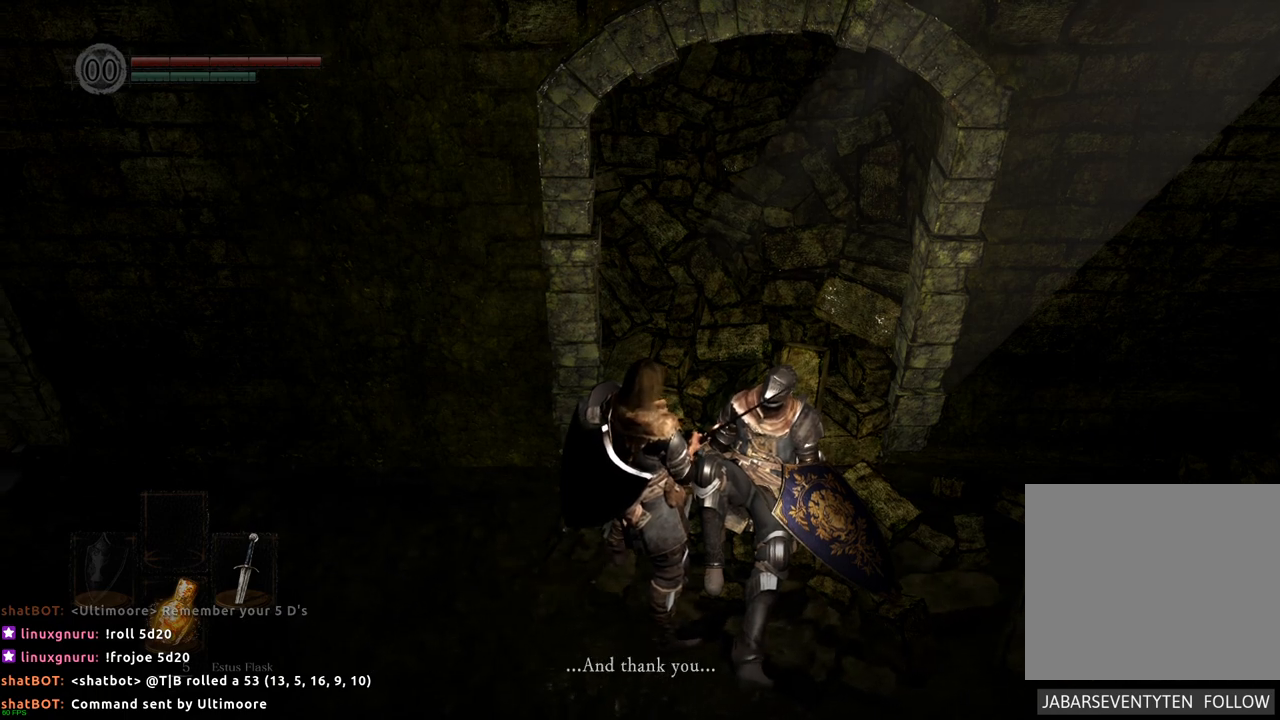
{"buttons": [], "left_stick": "center", "right_stick": "left", "events": []}
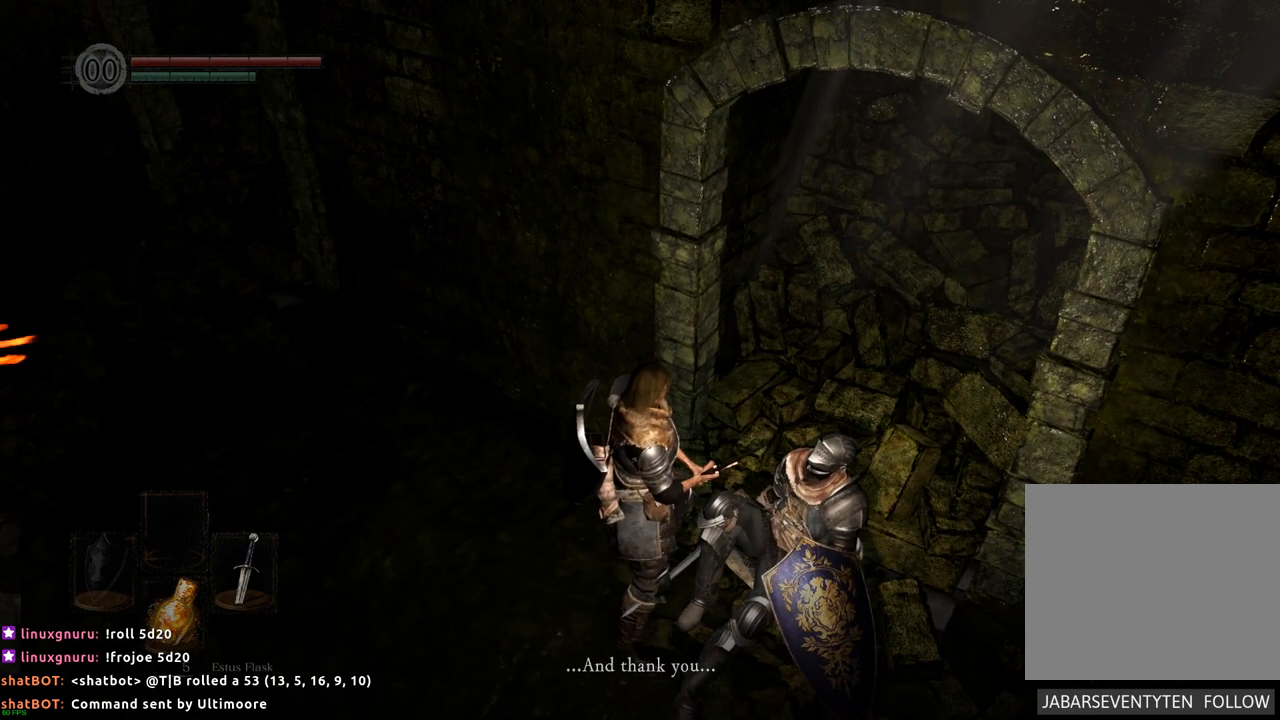
{"buttons": [], "left_stick": "center", "right_stick": "left", "events": []}
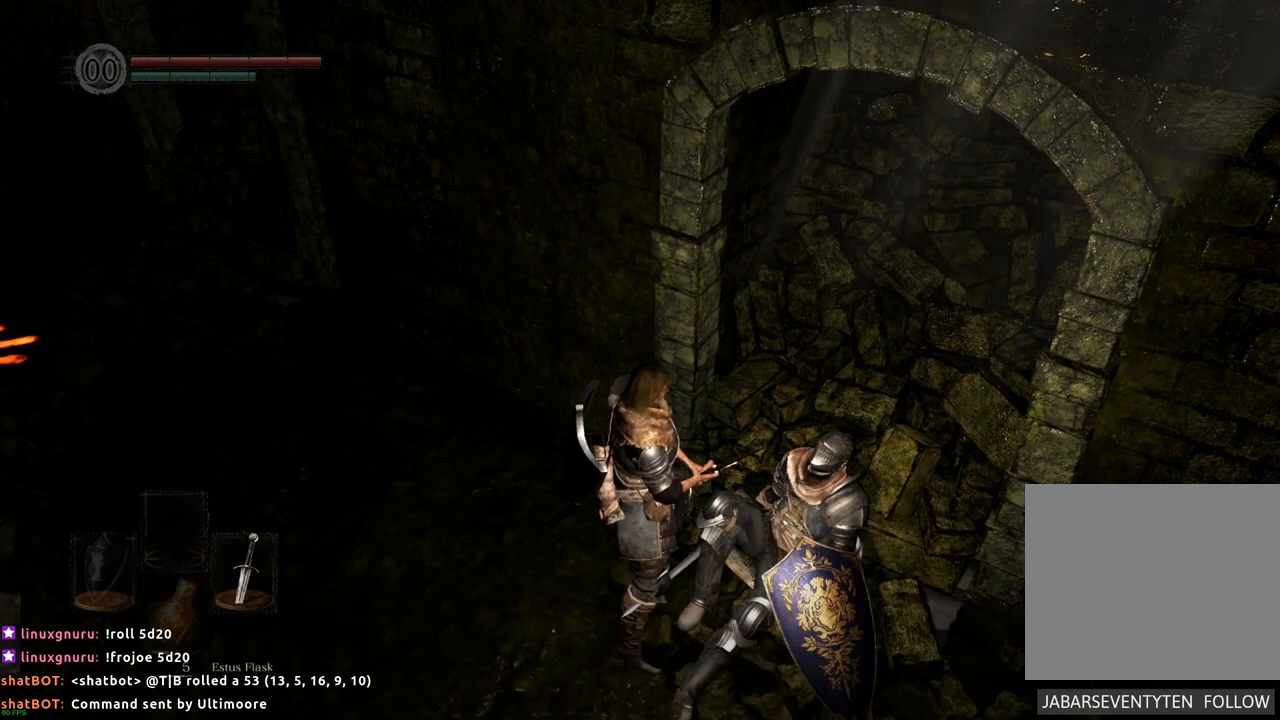
{"buttons": [], "left_stick": "center", "right_stick": "left", "events": []}
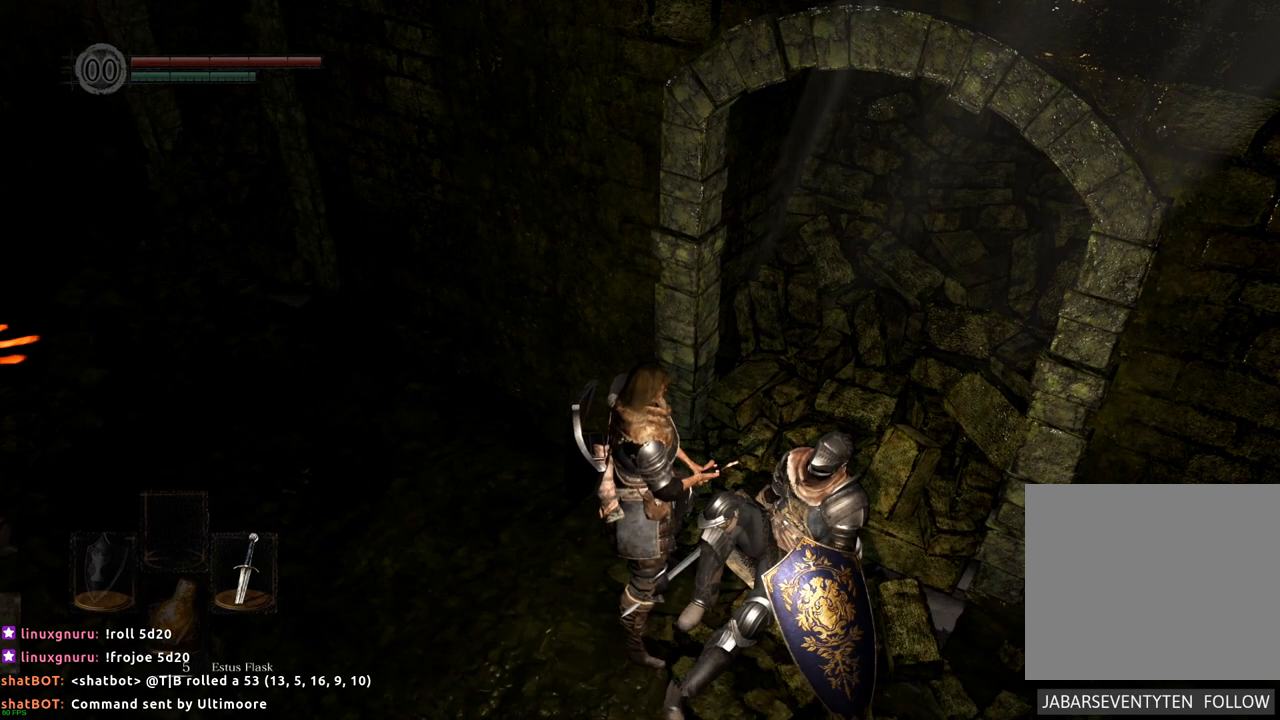
{"buttons": [], "left_stick": "center", "right_stick": "left", "events": []}
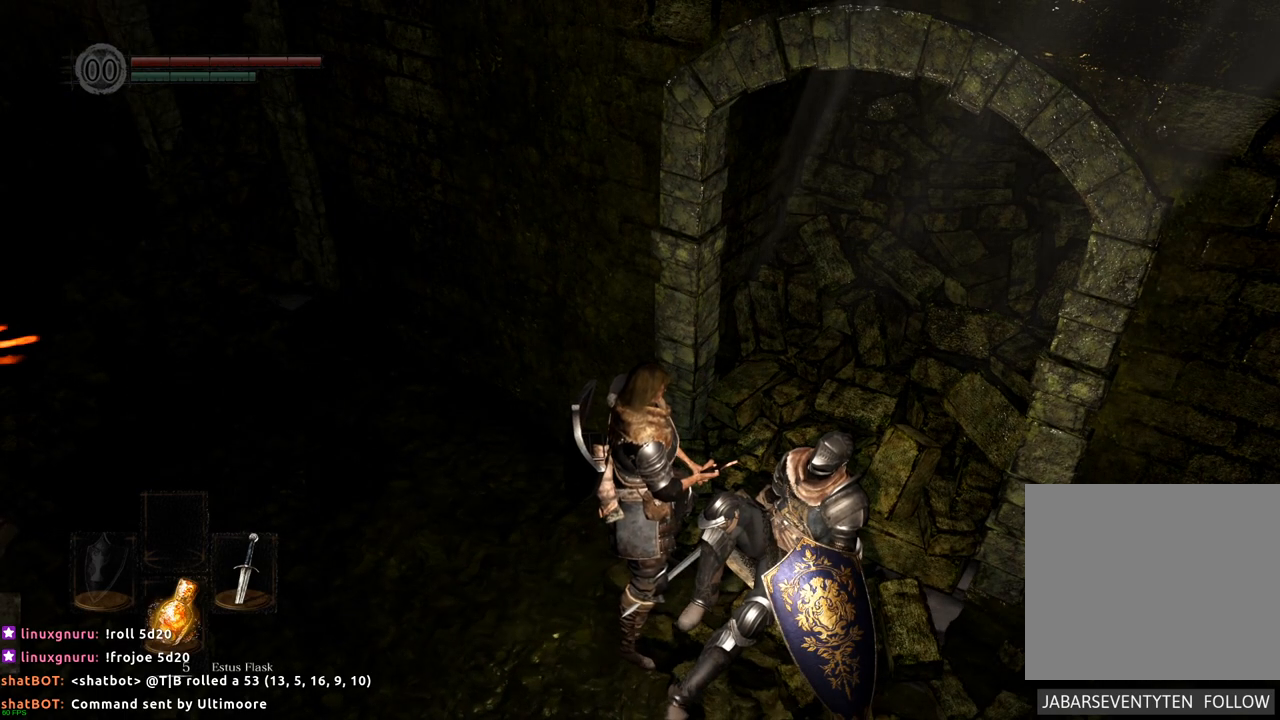
{"buttons": [], "left_stick": "center", "right_stick": "left", "events": []}
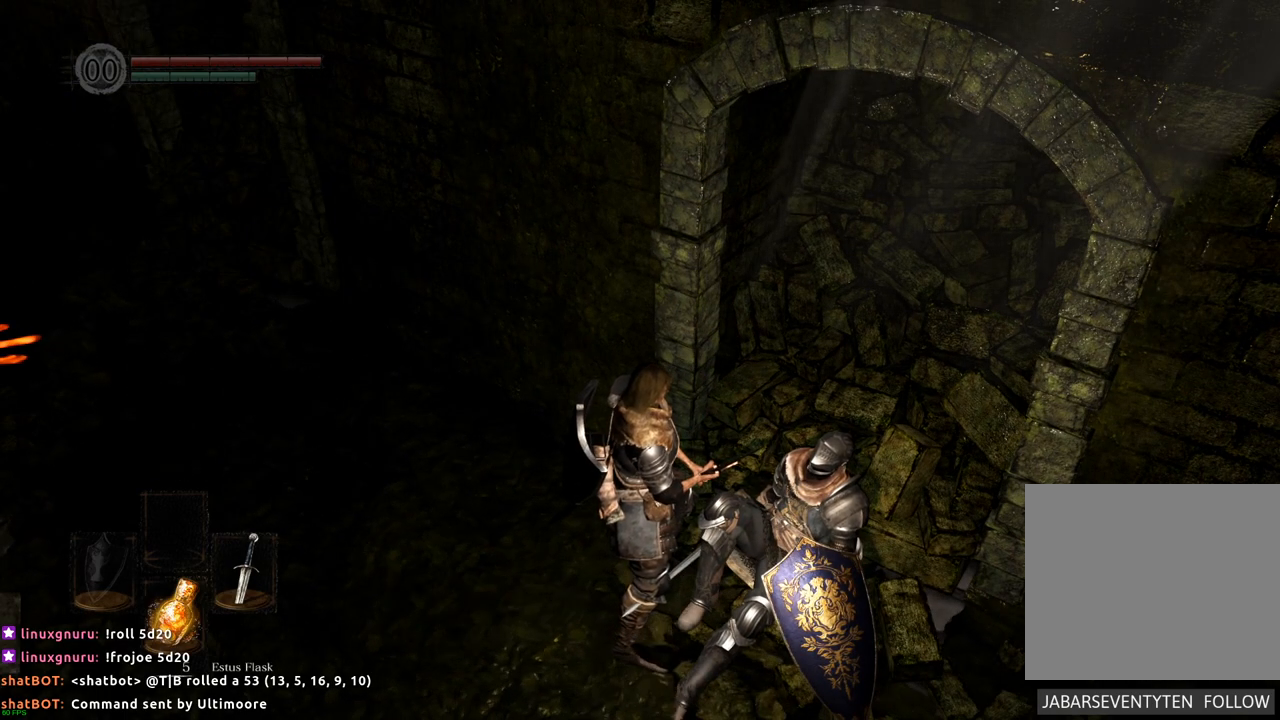
{"buttons": [], "left_stick": "center", "right_stick": "center", "events": [[217, "right_stick", "center"], [350, "CROSS", "down"], [467, "CROSS", "up"]]}
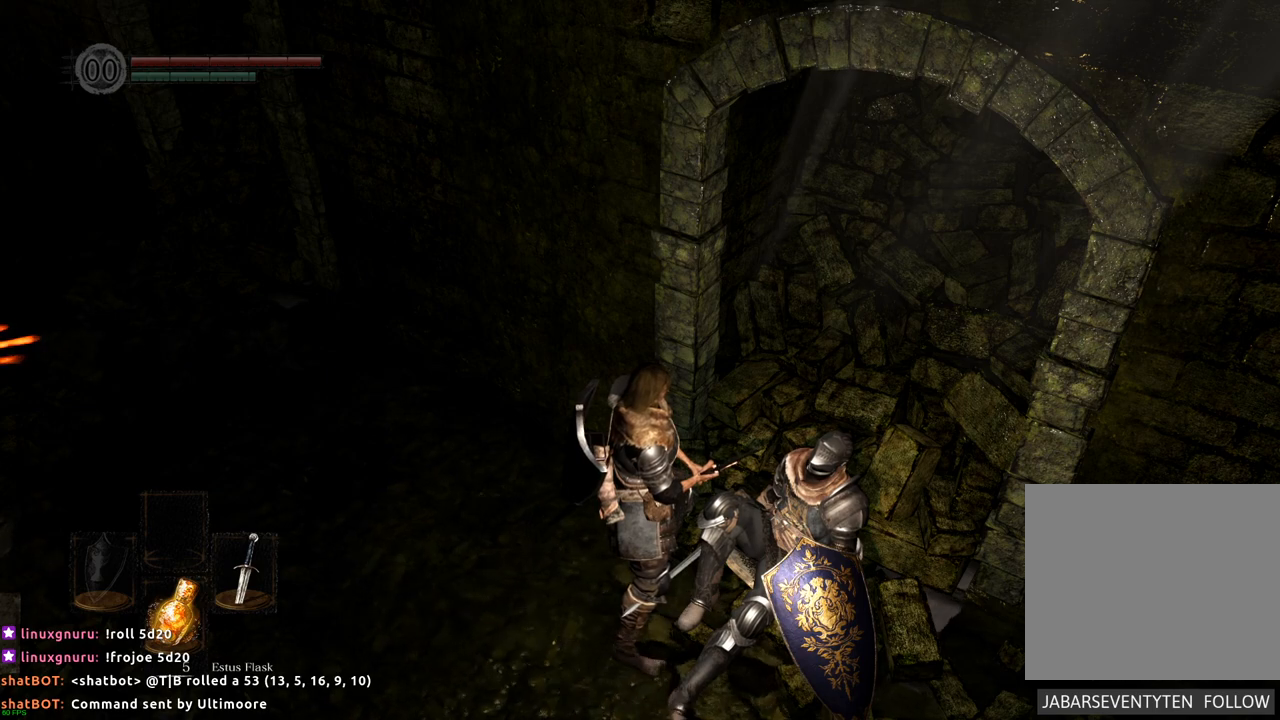
{"buttons": [], "left_stick": "center", "right_stick": "center", "events": []}
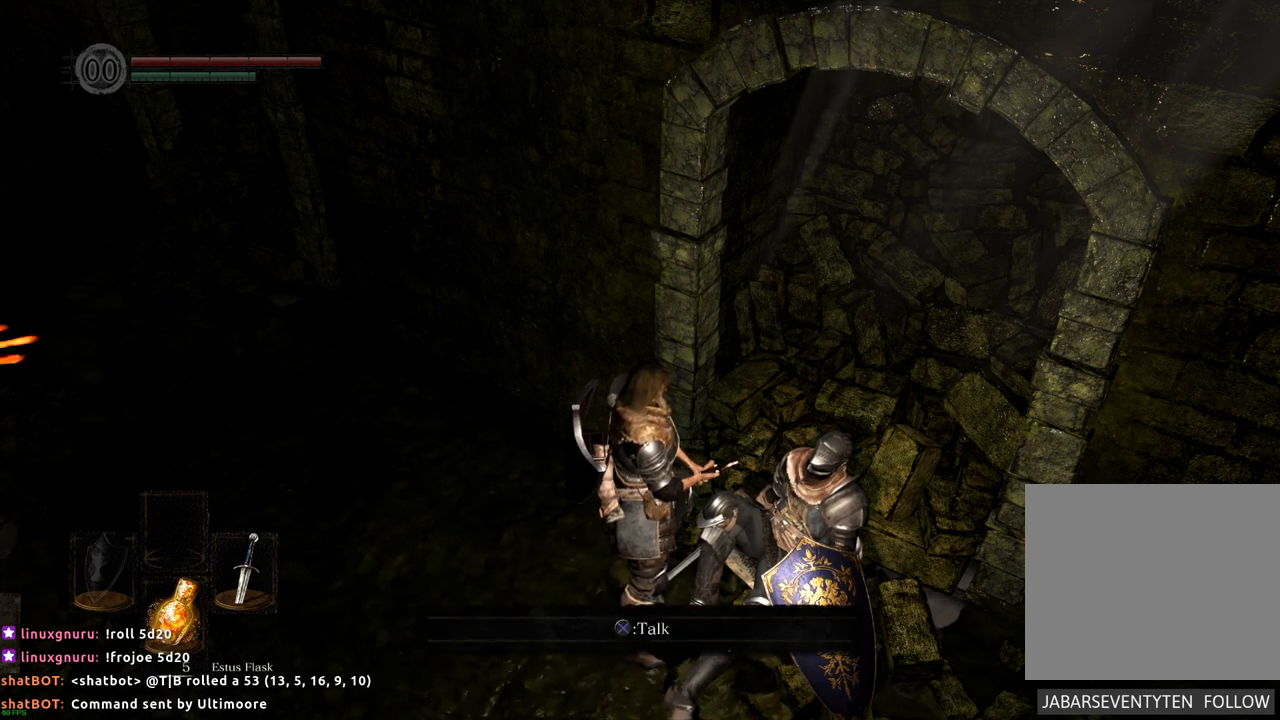
{"buttons": [], "left_stick": "center", "right_stick": "center", "events": [[333, "CROSS", "down"], [433, "CROSS", "up"]]}
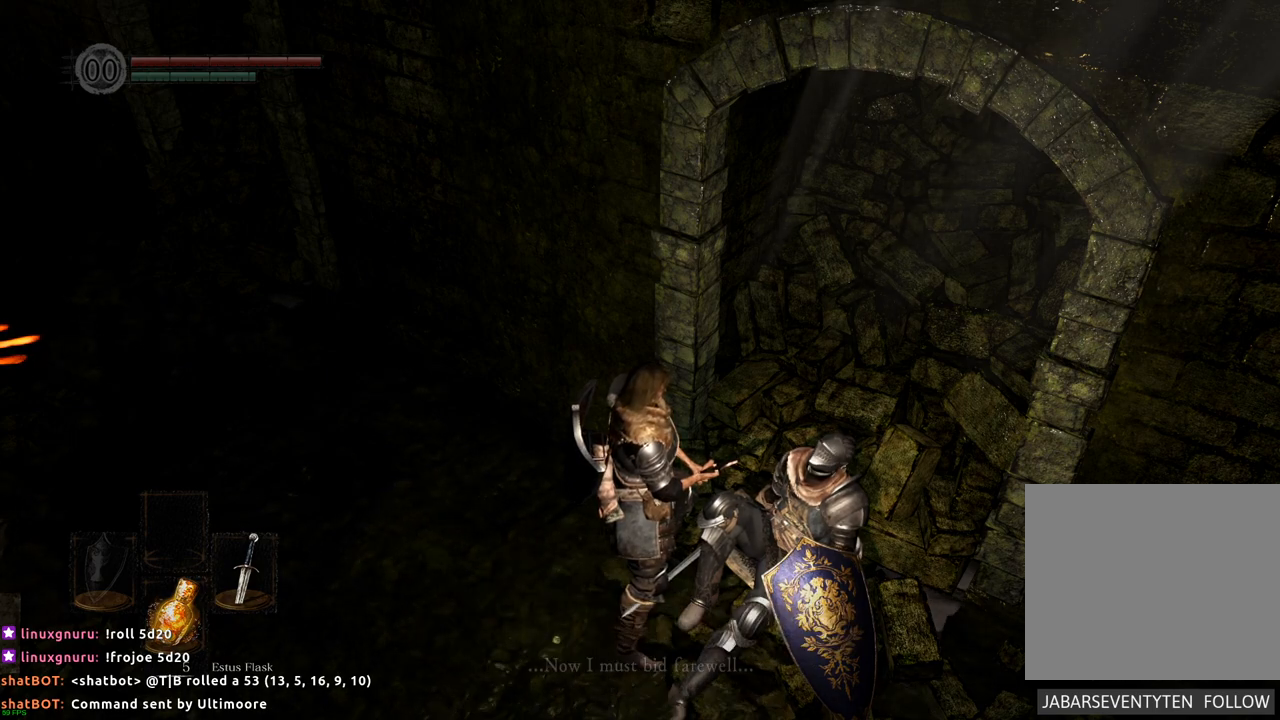
{"buttons": [], "left_stick": "center", "right_stick": "center", "events": []}
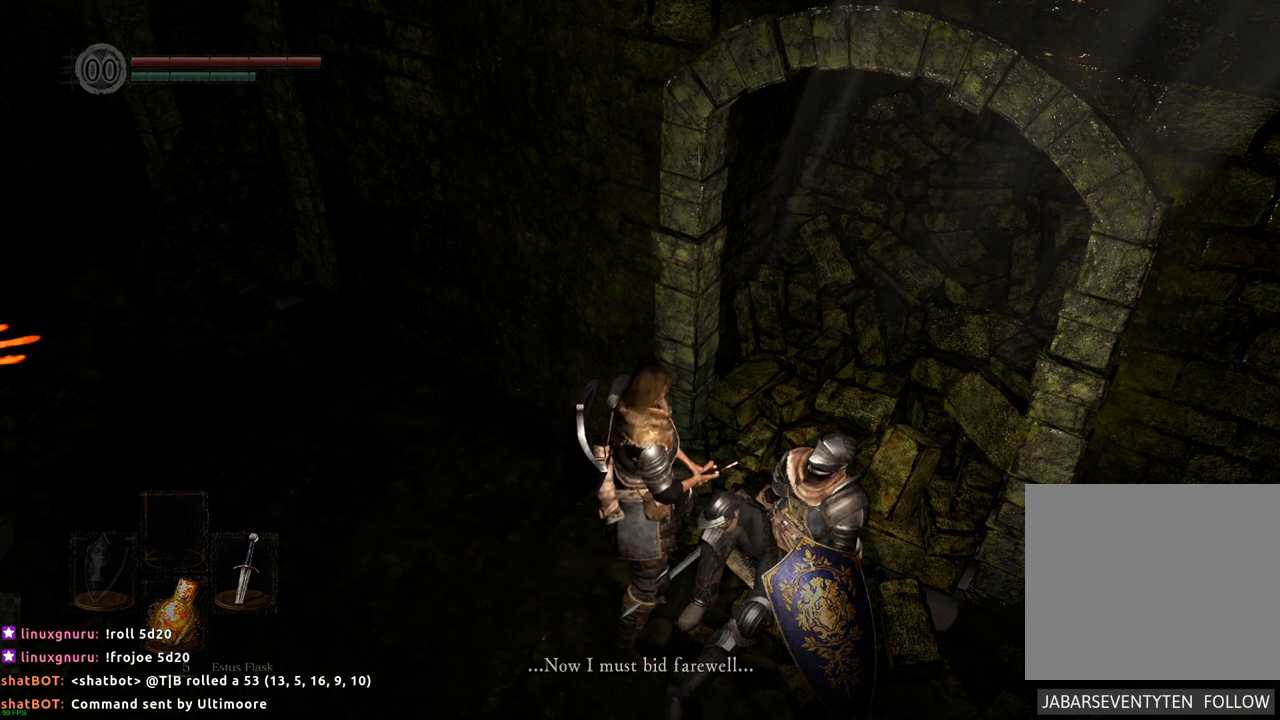
{"buttons": [], "left_stick": "center", "right_stick": "center", "events": []}
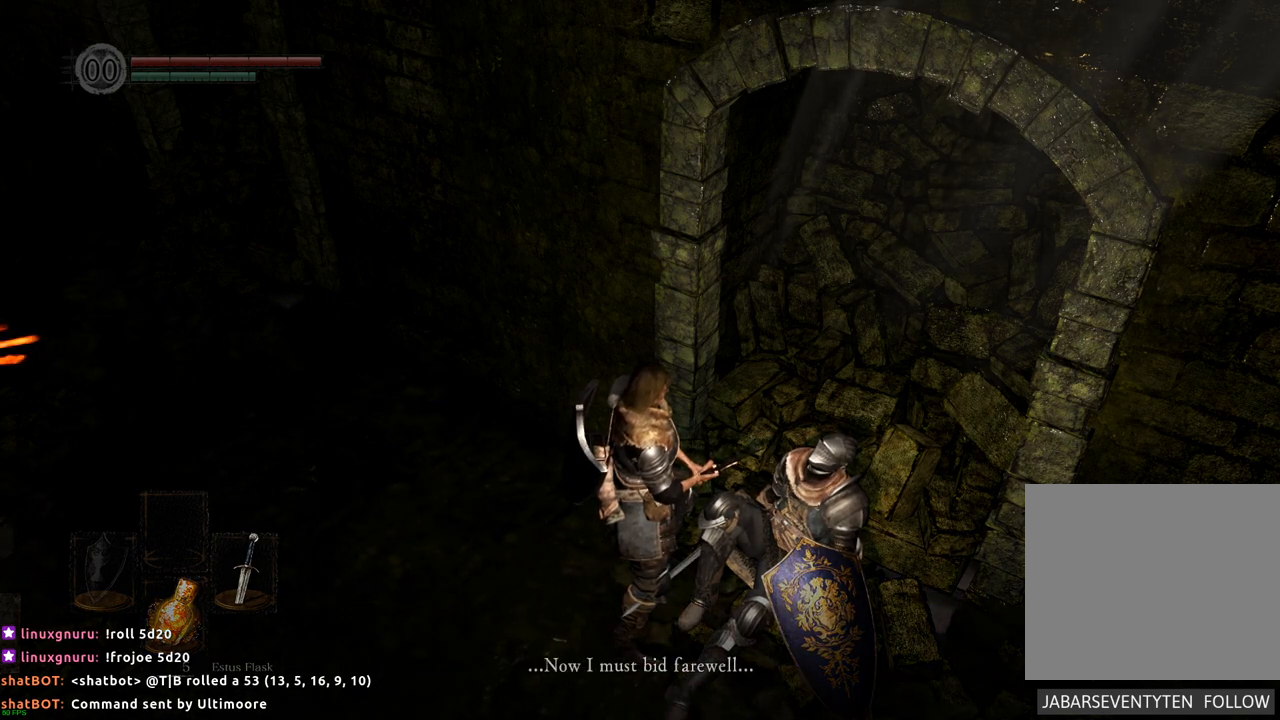
{"buttons": [], "left_stick": "center", "right_stick": "center", "events": []}
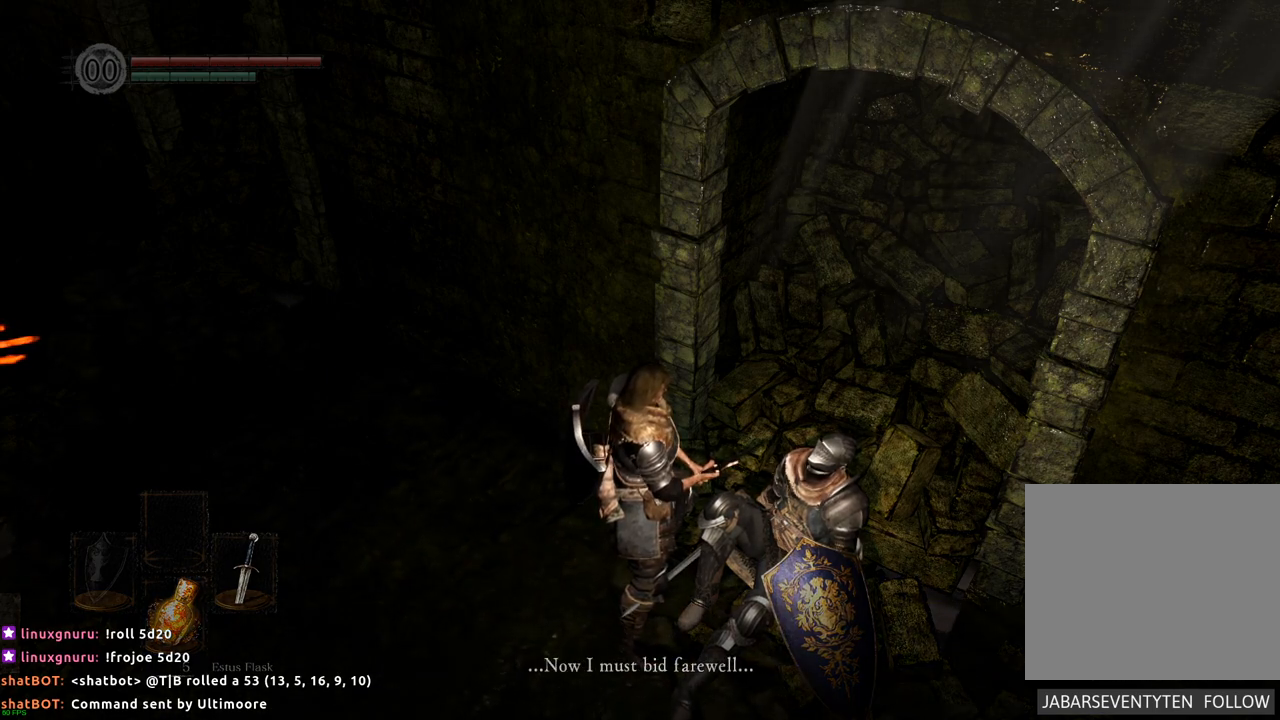
{"buttons": [], "left_stick": "center", "right_stick": "center", "events": [[150, "CROSS", "down"], [300, "CROSS", "up"]]}
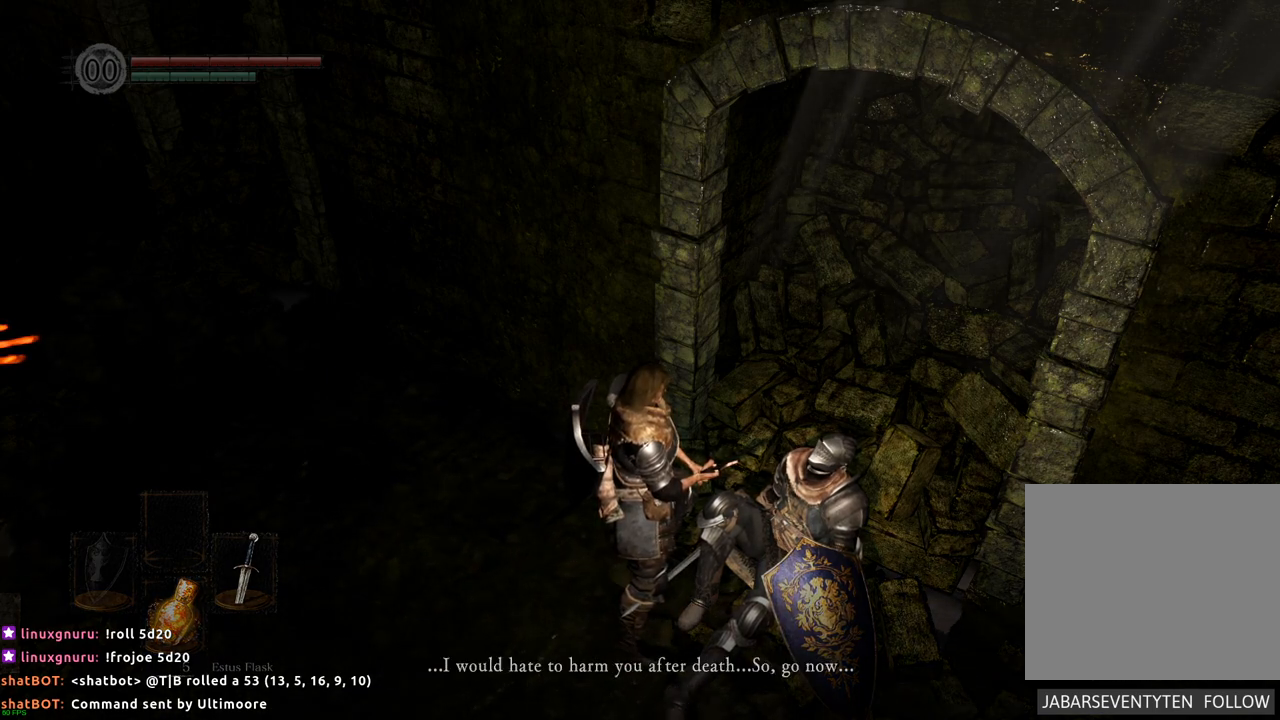
{"buttons": [], "left_stick": "center", "right_stick": "center", "events": []}
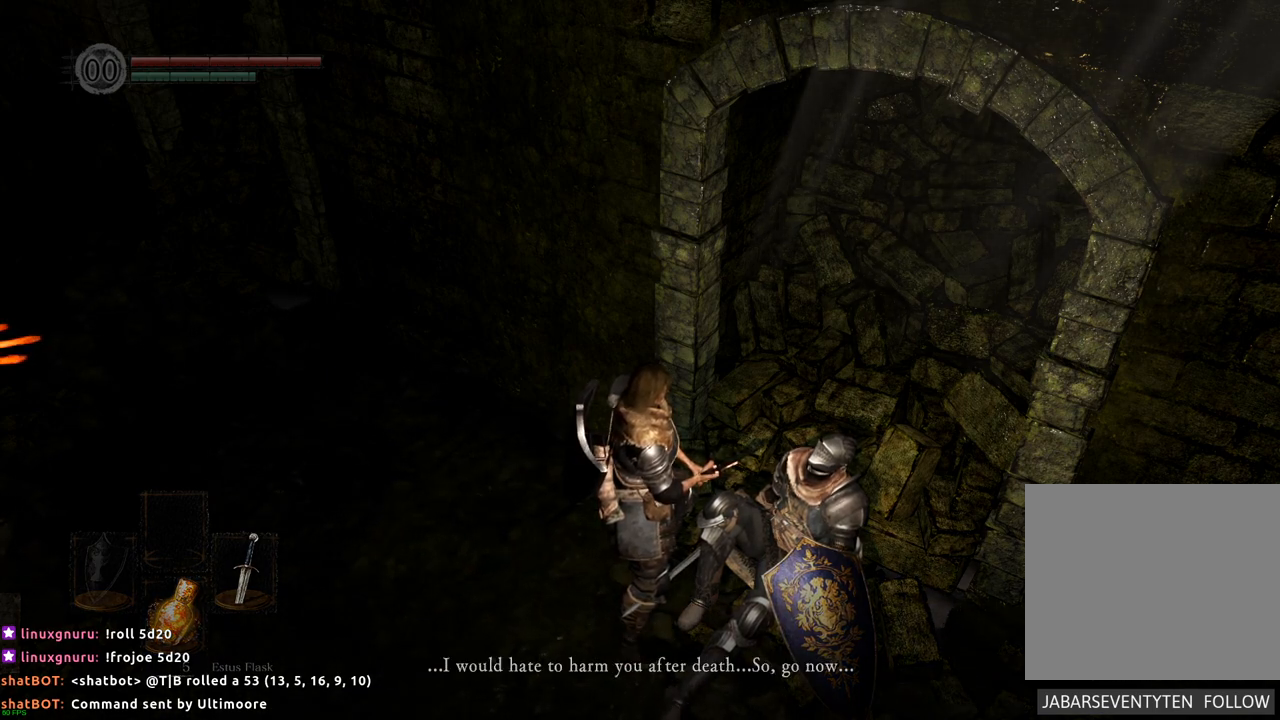
{"buttons": [], "left_stick": "center", "right_stick": "center", "events": []}
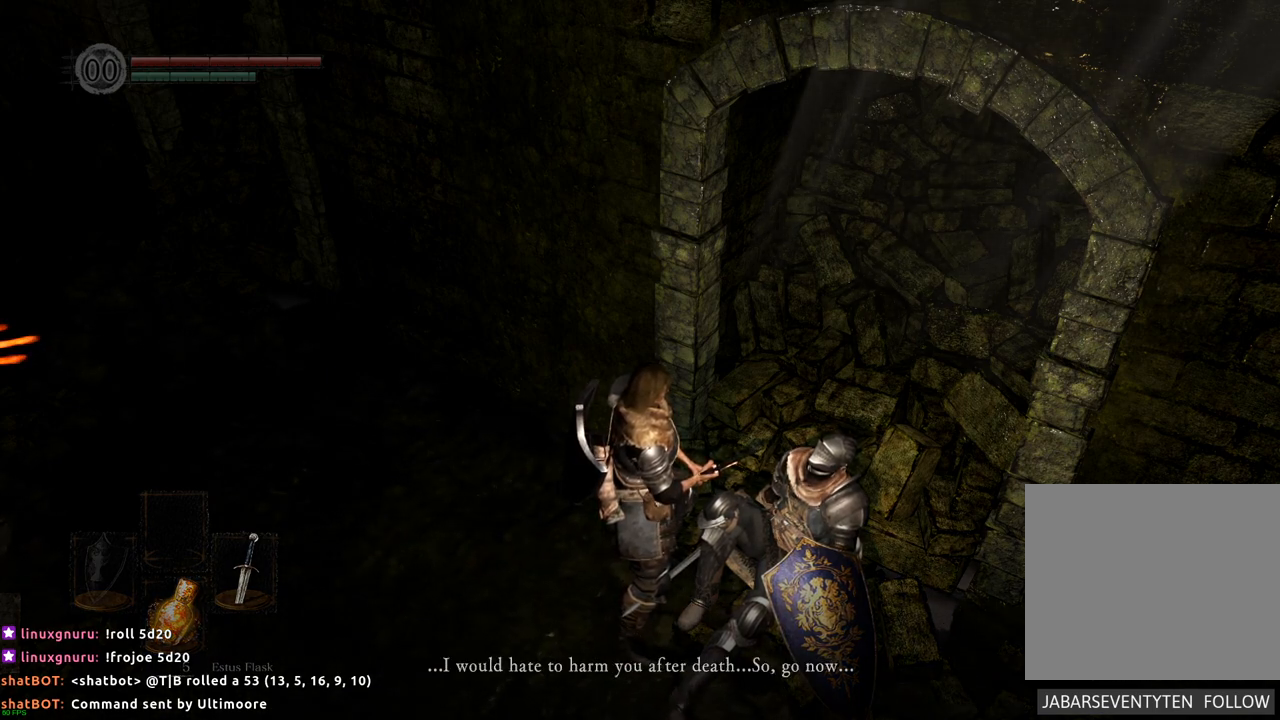
{"buttons": [], "left_stick": "center", "right_stick": "center", "events": []}
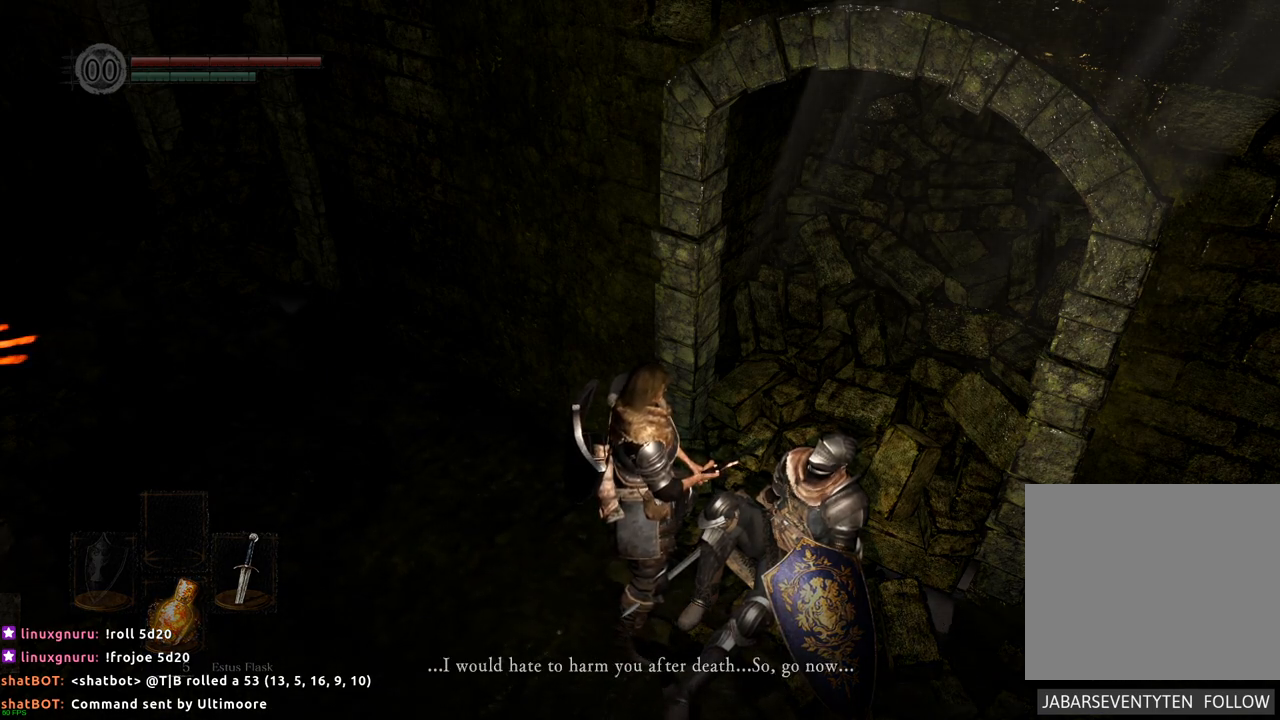
{"buttons": [], "left_stick": "center", "right_stick": "center", "events": [[17, "CROSS", "down"], [167, "CROSS", "up"]]}
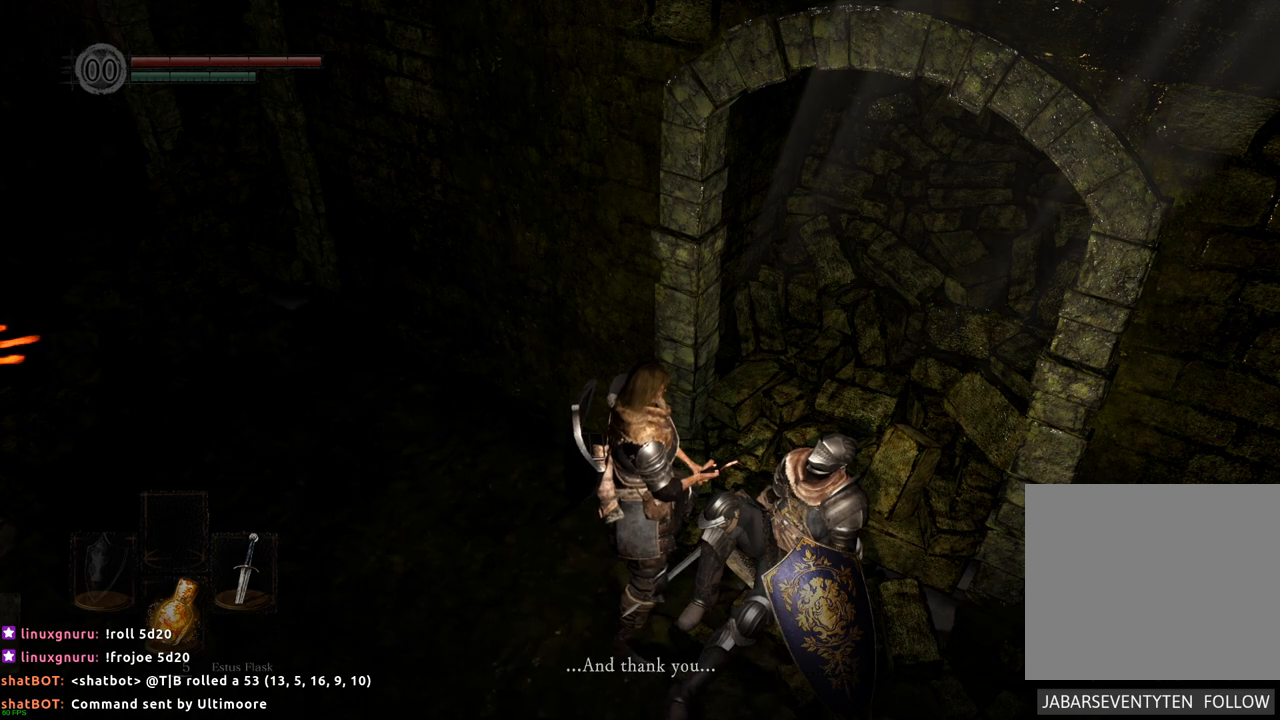
{"buttons": [], "left_stick": "center", "right_stick": "center", "events": []}
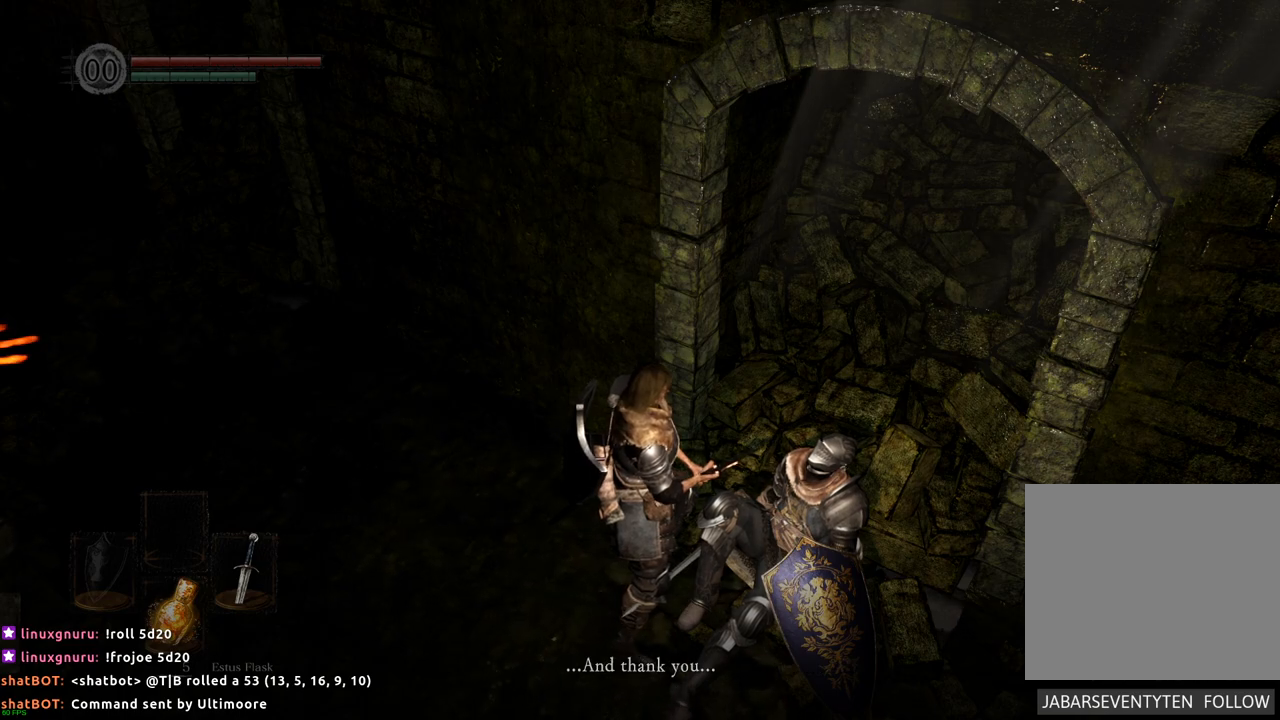
{"buttons": [], "left_stick": "center", "right_stick": "center", "events": [[117, "CROSS", "down"], [200, "CROSS", "up"]]}
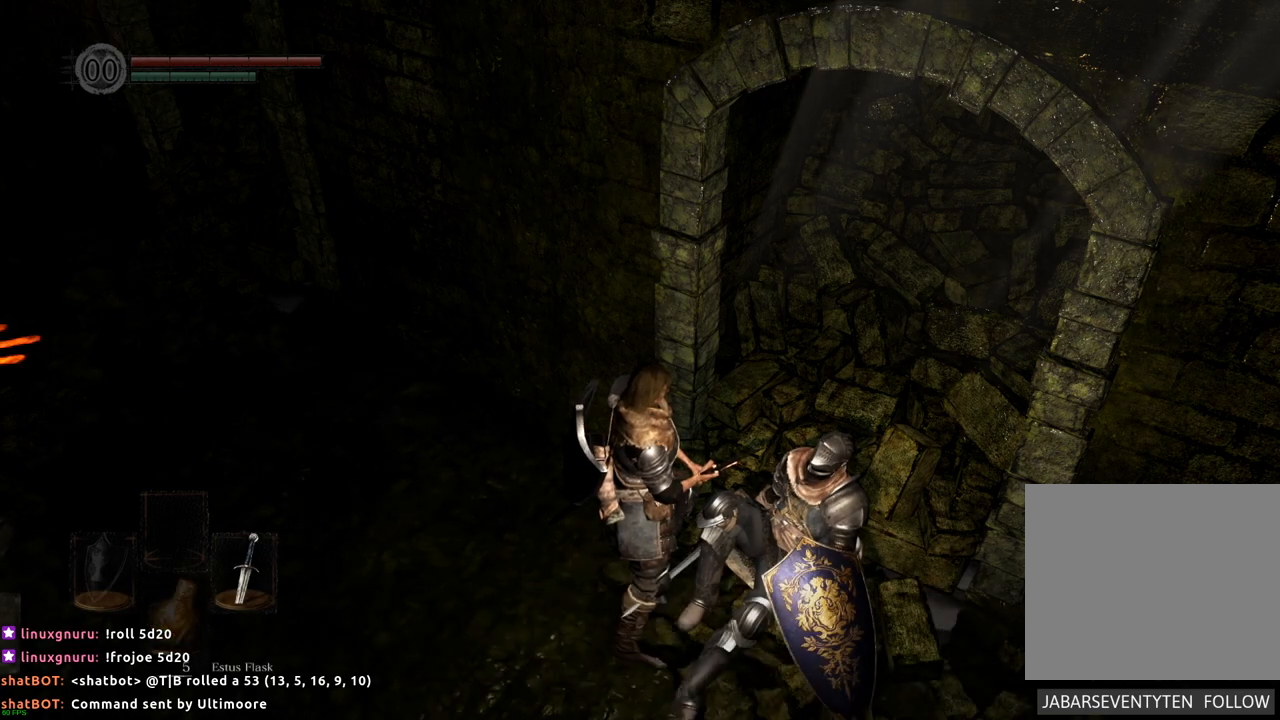
{"buttons": [], "left_stick": "center", "right_stick": "left", "events": [[317, "right_stick", "left"]]}
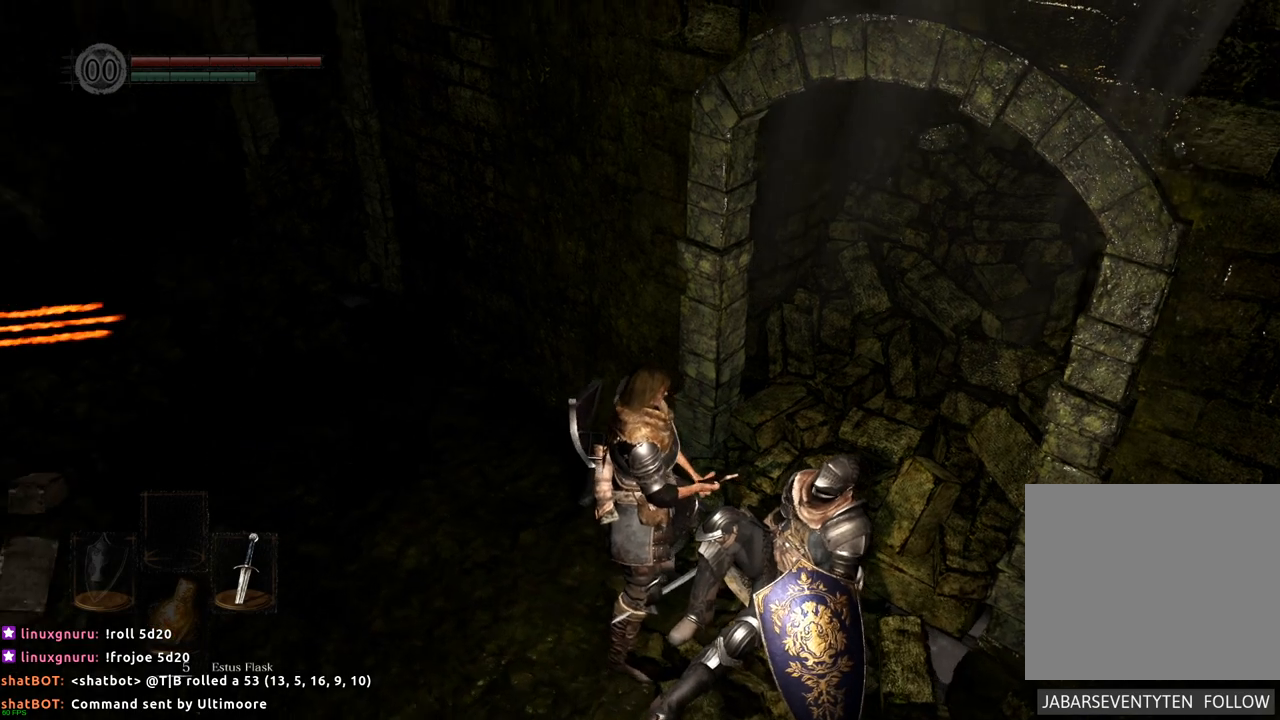
{"buttons": [], "left_stick": "up", "right_stick": "center", "events": [[83, "left_stick", "up"], [333, "right_stick", "center"]]}
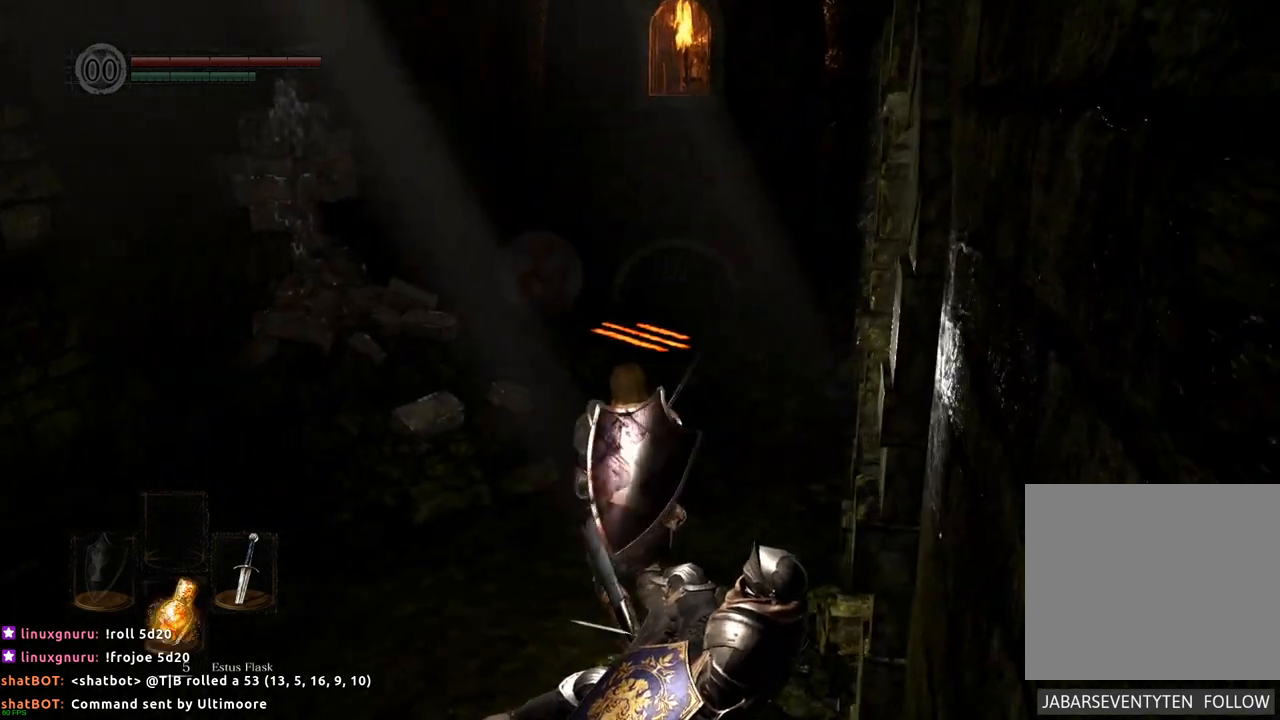
{"buttons": [], "left_stick": "center", "right_stick": "center", "events": [[283, "left_stick", "center"]]}
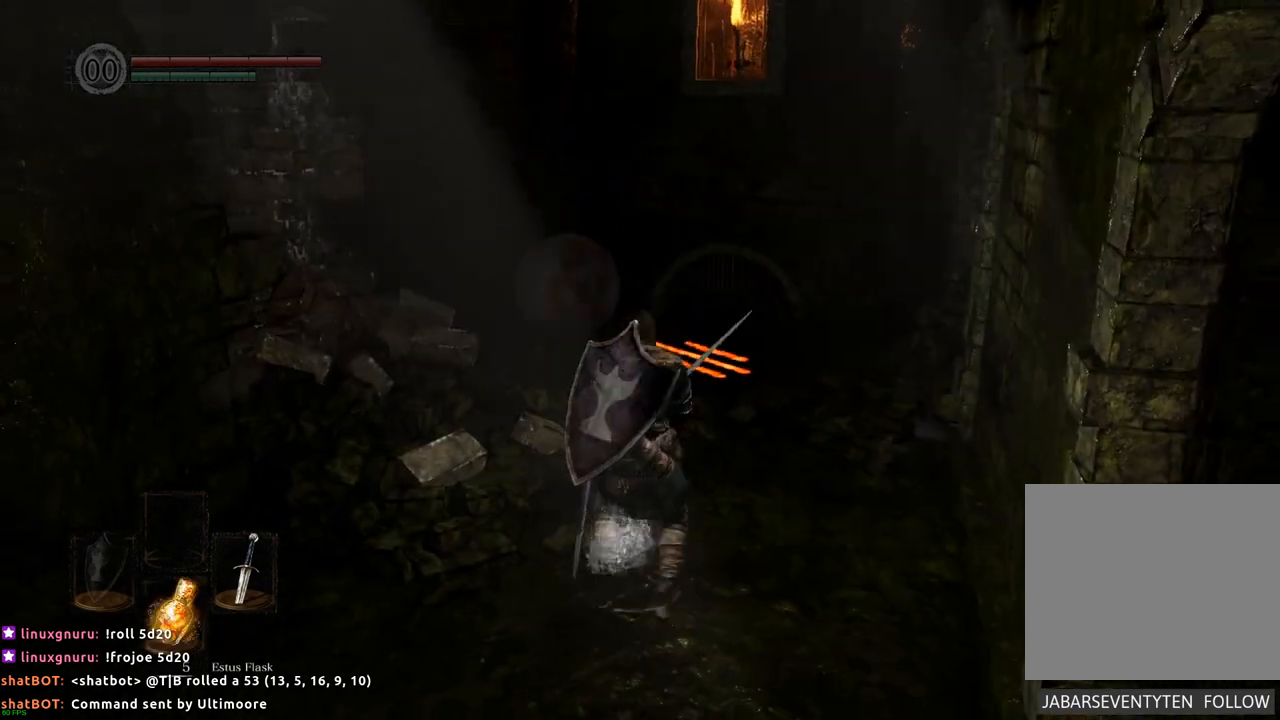
{"buttons": [], "left_stick": "center", "right_stick": "right", "events": [[433, "right_stick", "right"]]}
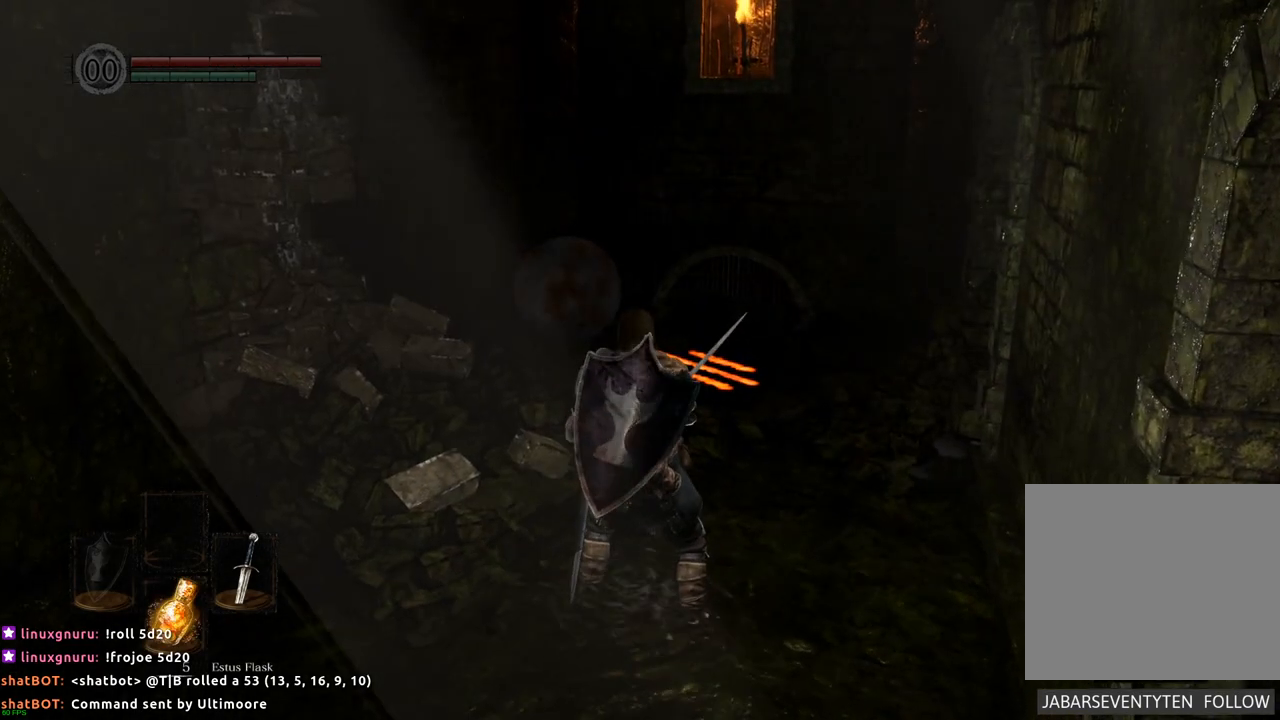
{"buttons": [], "left_stick": "center", "right_stick": "right", "events": []}
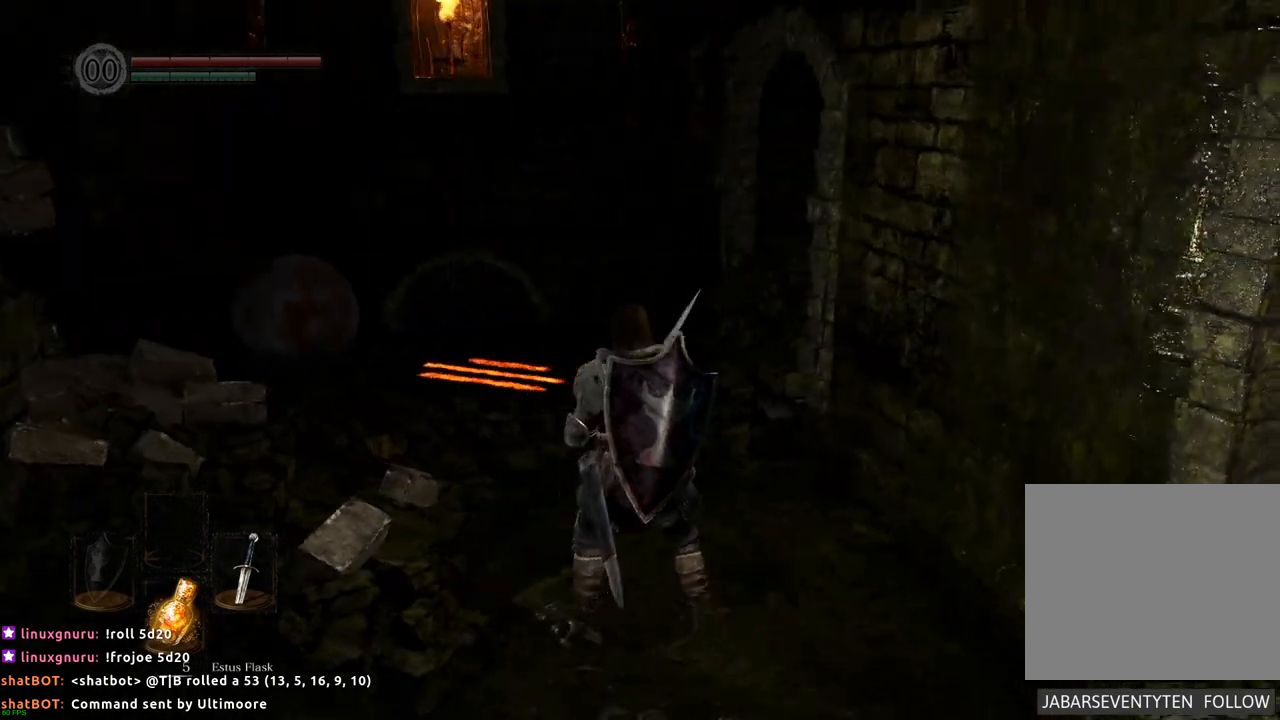
{"buttons": ["CIRCLE"], "left_stick": "center", "right_stick": "right", "events": [[233, "SQUARE", "down"], [250, "SQUARE", "up"], [500, "CIRCLE", "down"]]}
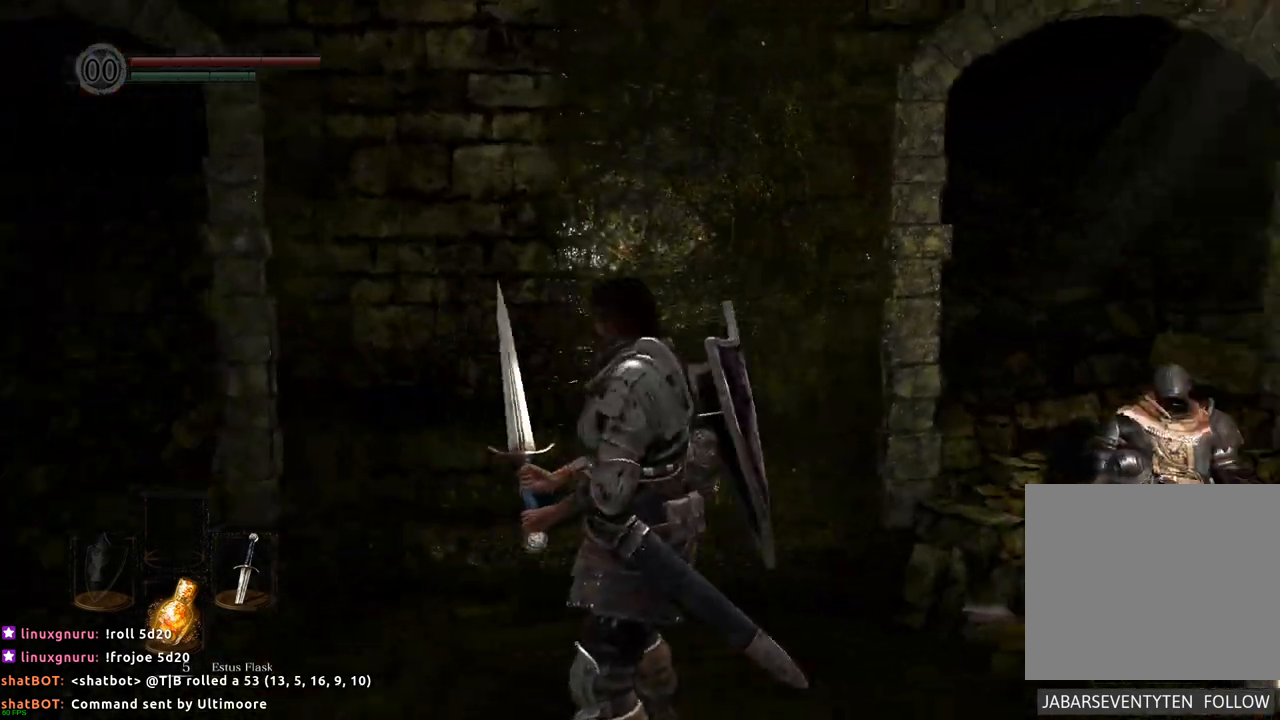
{"buttons": [], "left_stick": "right", "right_stick": "center", "events": [[17, "CIRCLE", "up"], [17, "CROSS", "down"], [33, "CROSS", "up"], [50, "right_stick", "center"], [433, "left_stick", "right"]]}
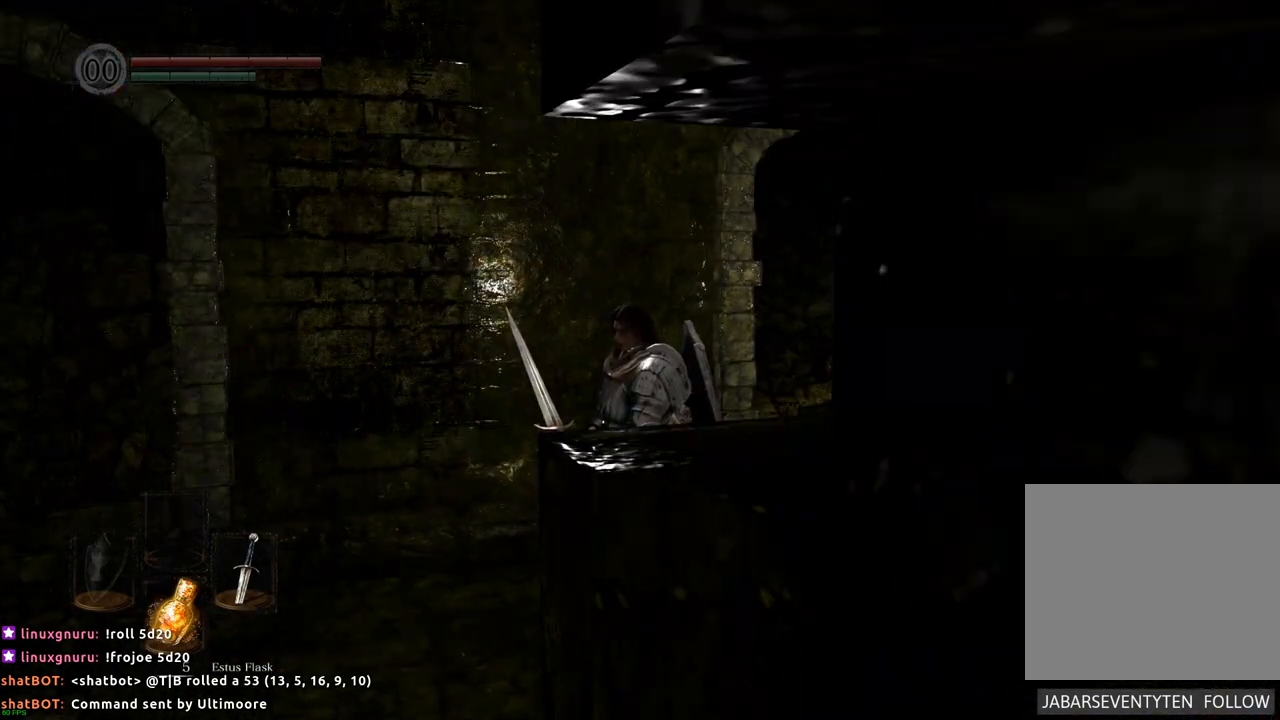
{"buttons": [], "left_stick": "right", "right_stick": "right", "events": [[217, "right_stick", "right"]]}
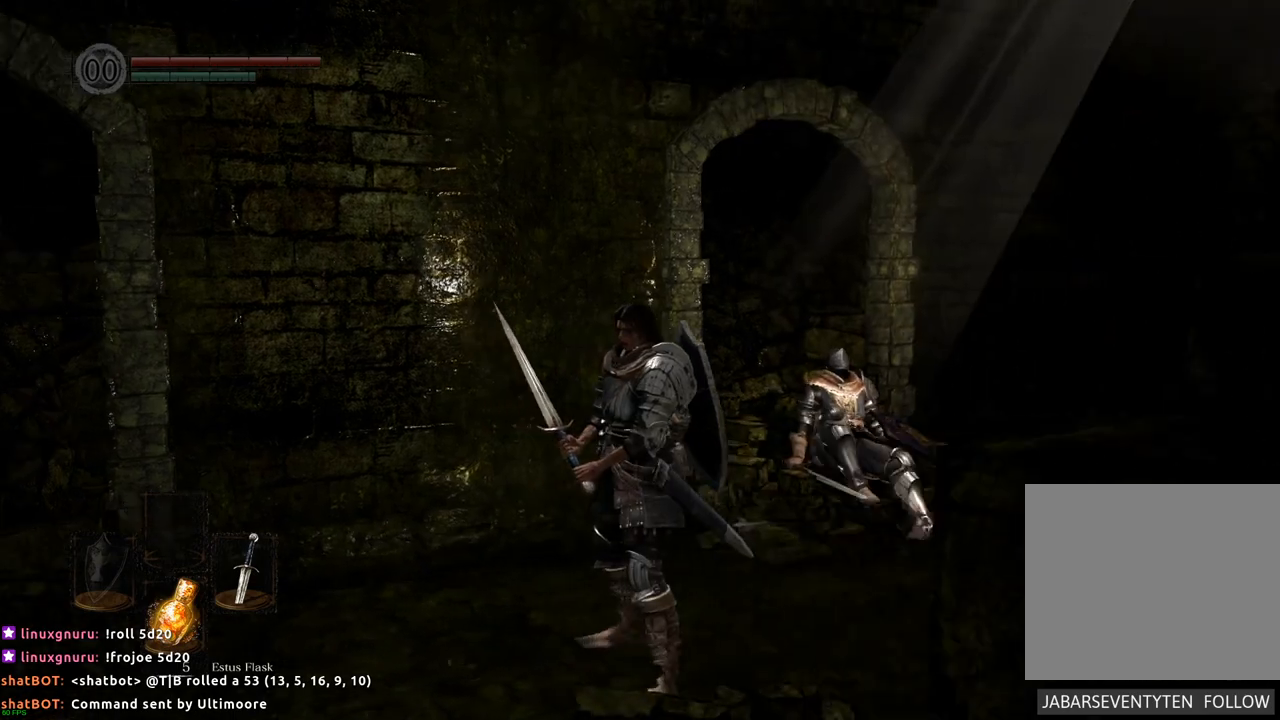
{"buttons": [], "left_stick": "right", "right_stick": "right", "events": [[17, "right_stick", "center"], [350, "right_stick", "right"]]}